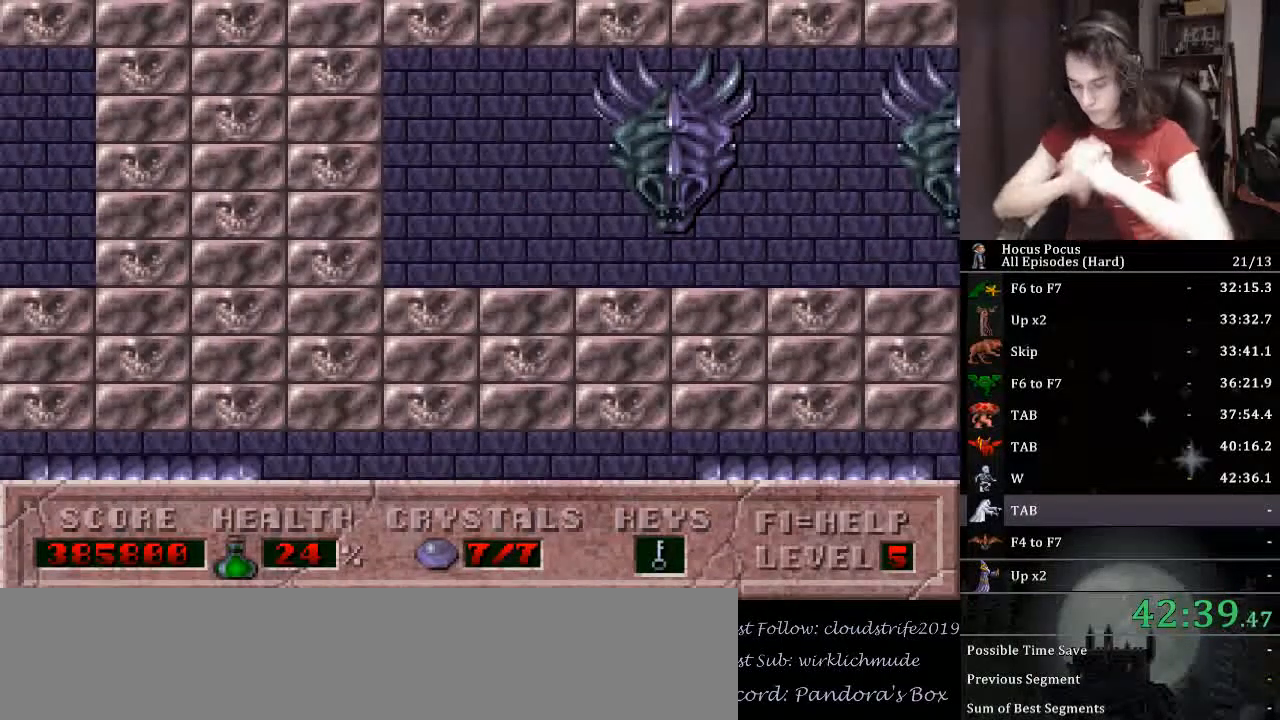
Gameplay with keyboard; each line is a JSON object with the keys held at the frame after it. "events" lists presses ("down") and releases ("up") of ".", "/", "0", "1", "2", "3", "4", "5", "6", "7", "8", "9", "a", "alt_l", "alt_r", "b", "backspace", "c", "caps_lock", "comma", "ctrl_l", "ctrl_r", "d", "down", "e", "equals", "escape", "f", "f1", "f10", "f11", "f12", "f2", "f3", "f4", "f5", "f6", "f7", "f8", "f9", "g", "h", "i", "j", "k", "l", "lbracket", "left", "m", "minus", "n", "o", "p", "q", "quote", "r", "rbracket", "return", "right", "s", "semicolon", "shift_l", "shift_r", "space", "super_l", "super_r", "t", "tab", "tilde", "u", "up", "v", "w", "x", "y" and "z" between this image and that frame as [ms after this image, input, new state], when the widget could be followed in between. No other keys are recorded. Mouse input is not recorded.
{"keys": [], "events": []}
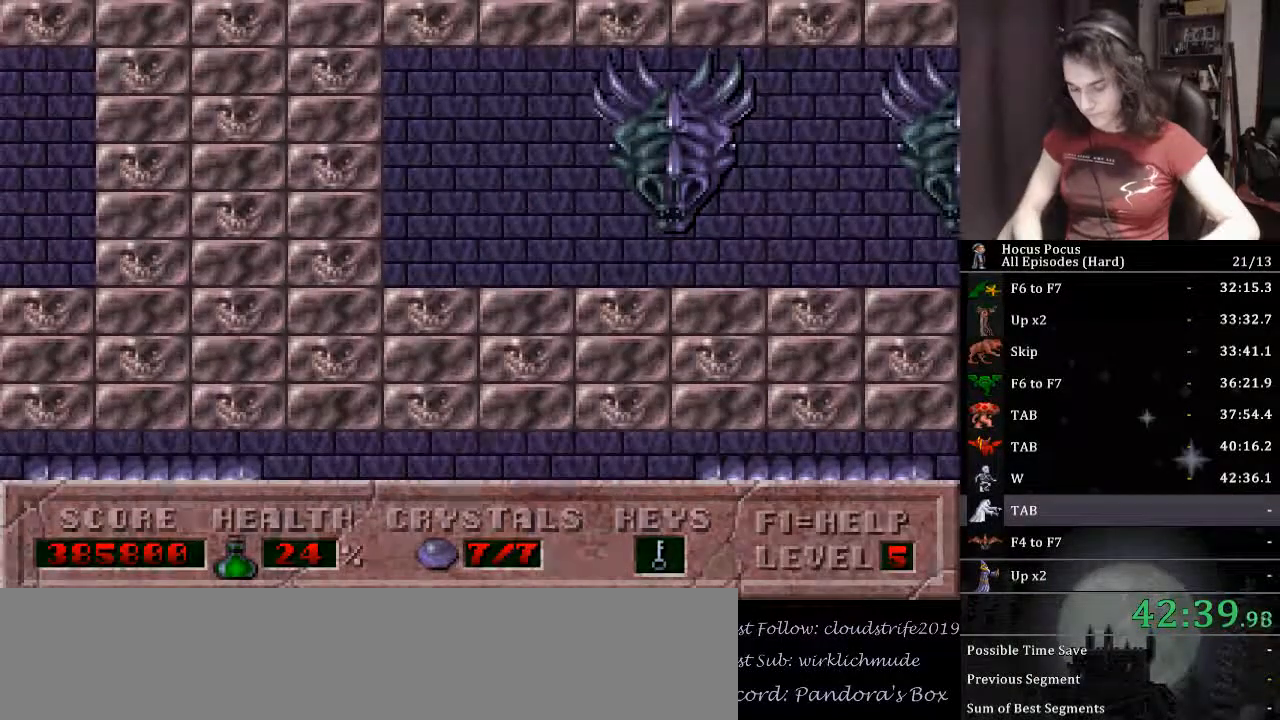
{"keys": ["return"], "events": [[33, "return", "down"], [367, "return", "up"], [400, "return", "down"], [467, "return", "up"], [500, "return", "down"]]}
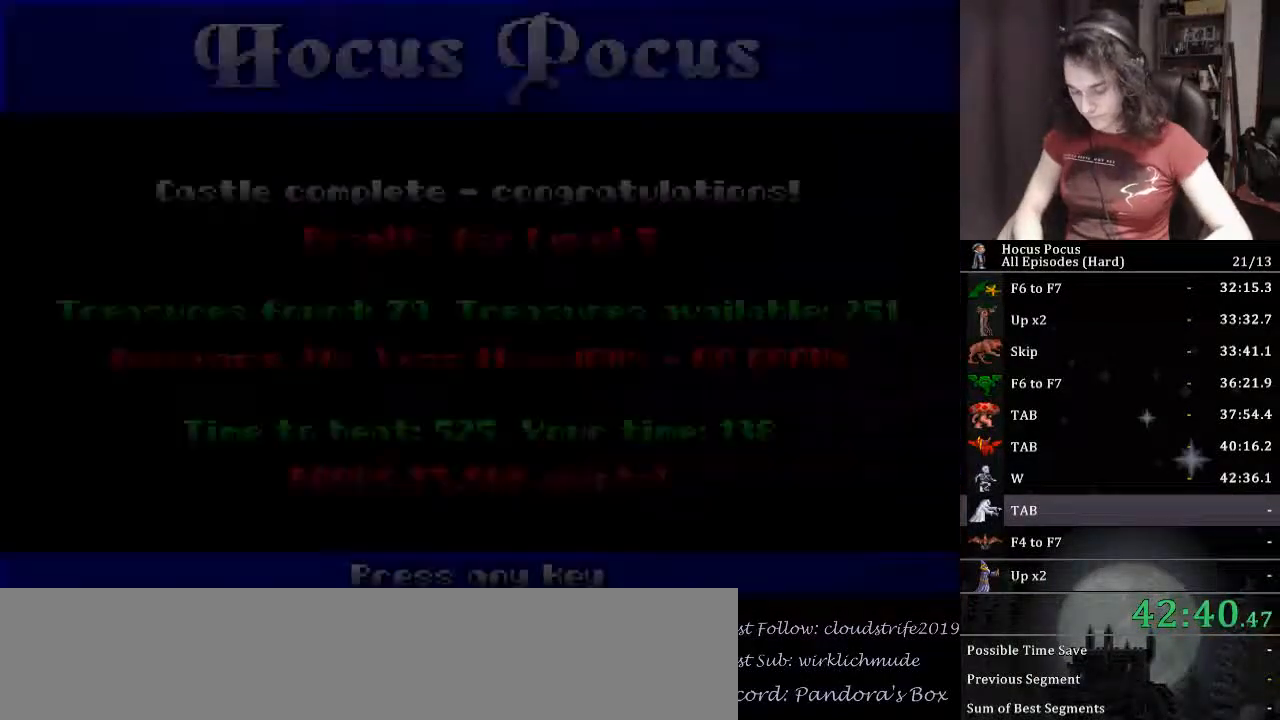
{"keys": ["return"], "events": [[67, "return", "up"], [100, "return", "down"], [133, "return", "up"], [200, "return", "down"], [333, "return", "up"], [367, "return", "down"], [433, "return", "up"], [467, "return", "down"]]}
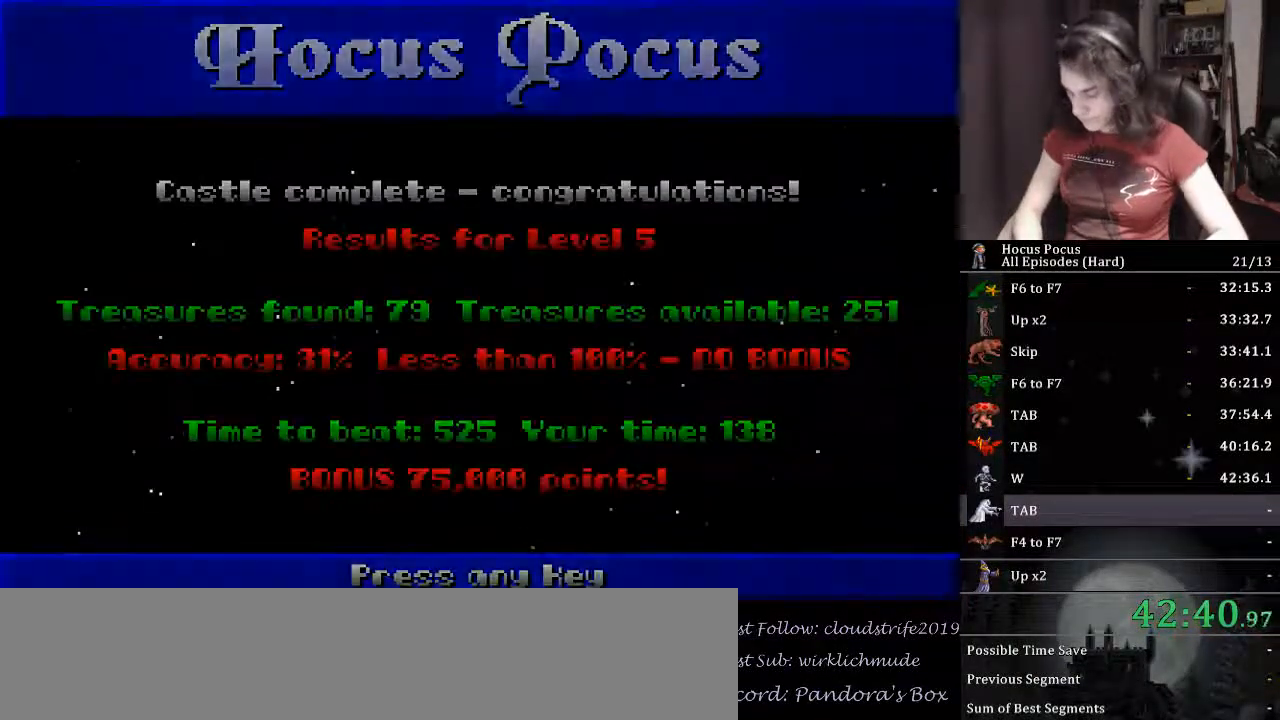
{"keys": [], "events": [[67, "return", "up"], [100, "return", "down"], [200, "return", "up"]]}
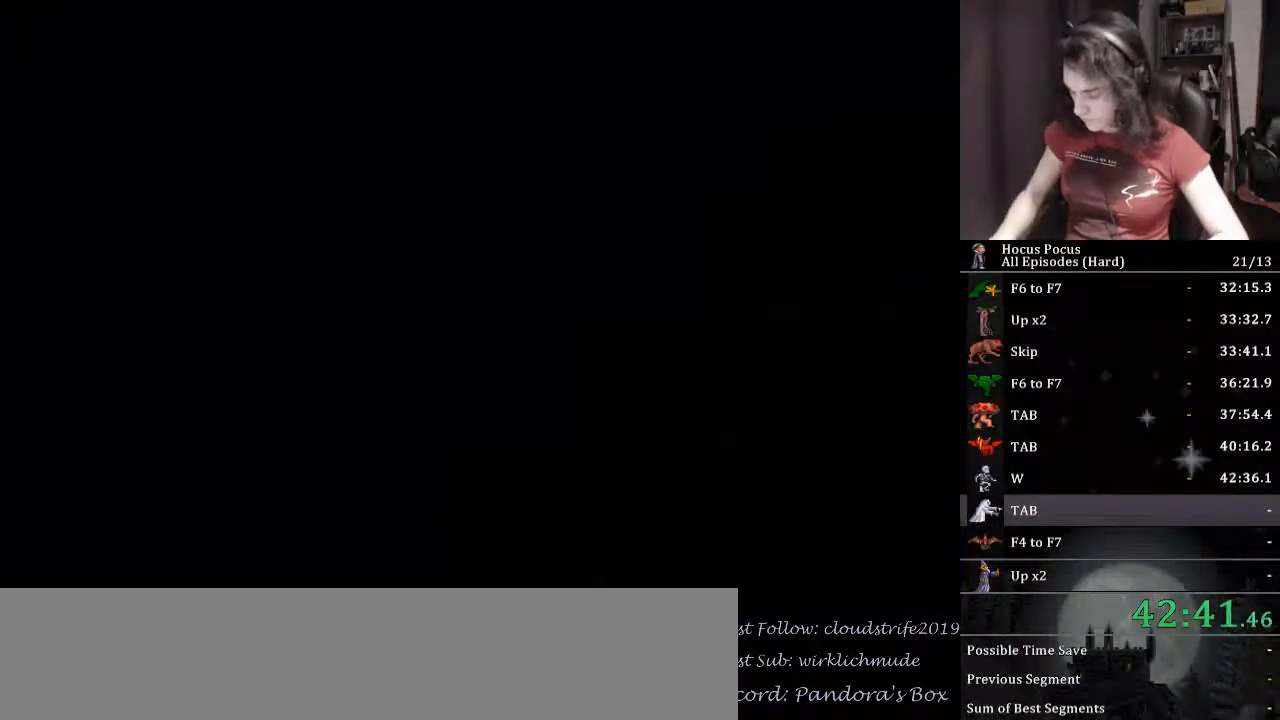
{"keys": [], "events": [[400, "right", "down"], [400, "tab", "down"], [500, "right", "up"], [500, "tab", "up"]]}
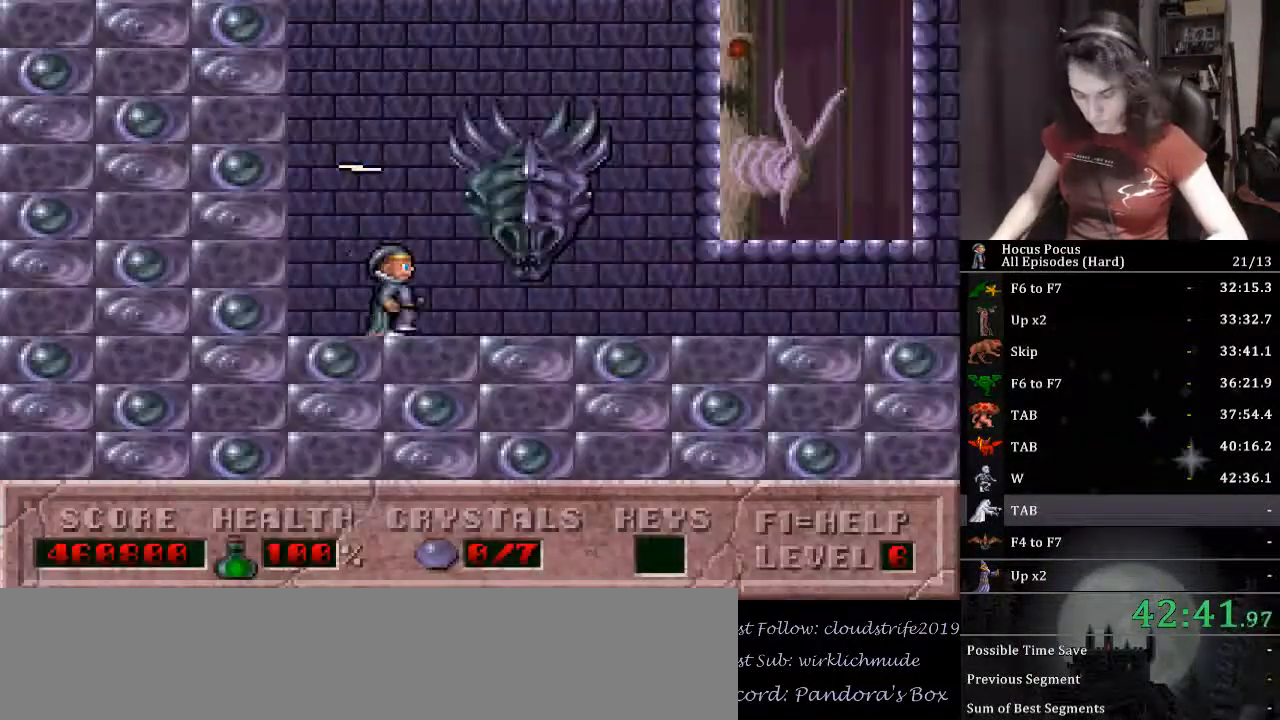
{"keys": ["right"], "events": [[100, "tab", "down"], [133, "tab", "up"], [267, "right", "down"]]}
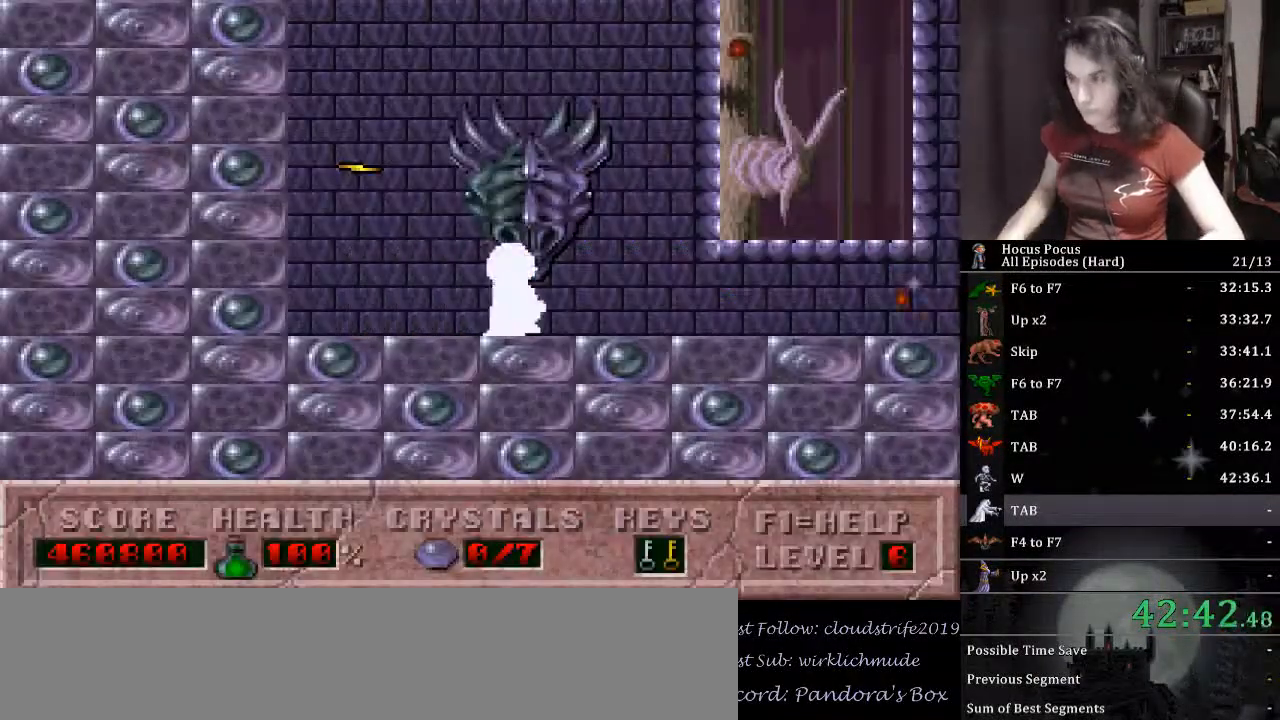
{"keys": ["alt_l"], "events": [[267, "alt_l", "down"], [300, "right", "up"]]}
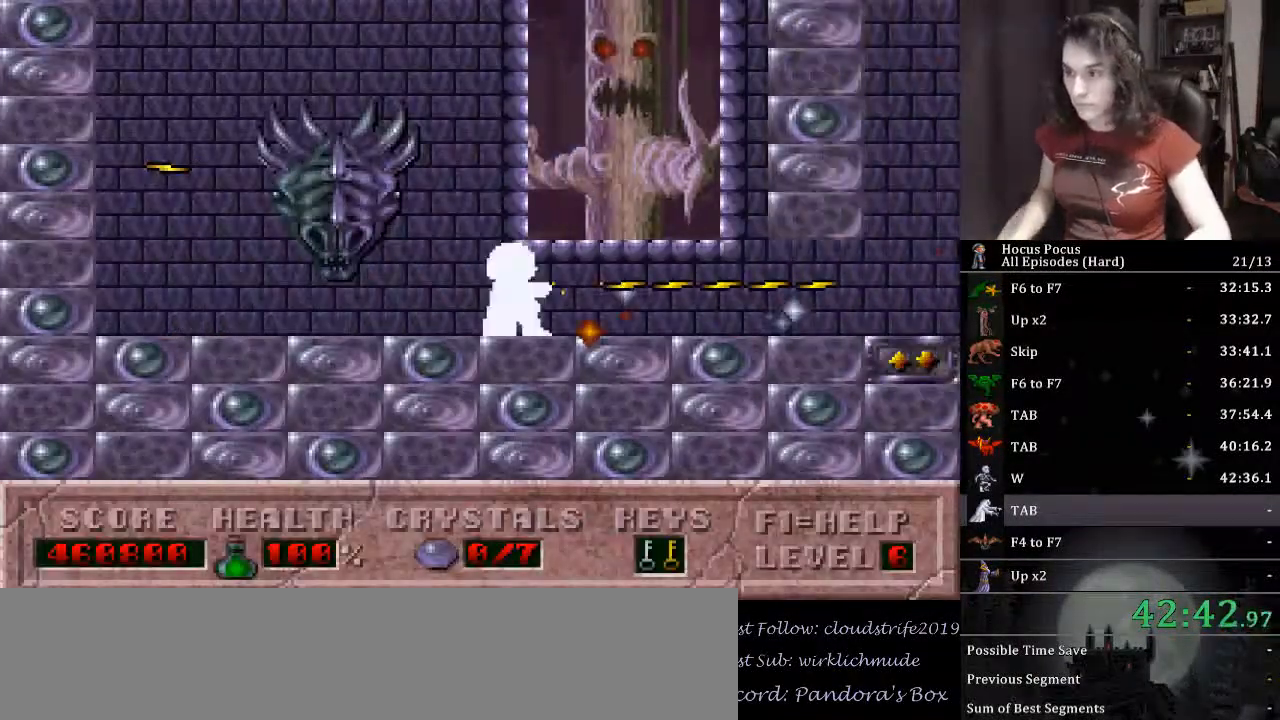
{"keys": ["alt_l"], "events": []}
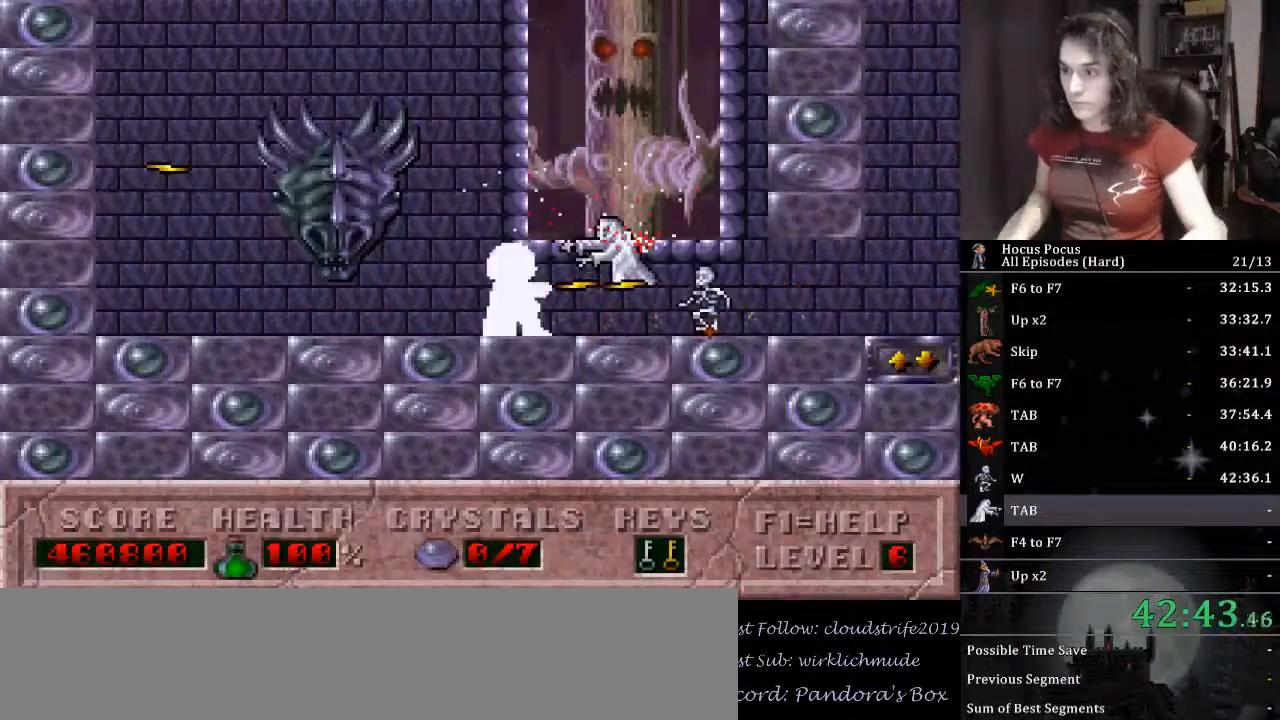
{"keys": ["alt_l"], "events": []}
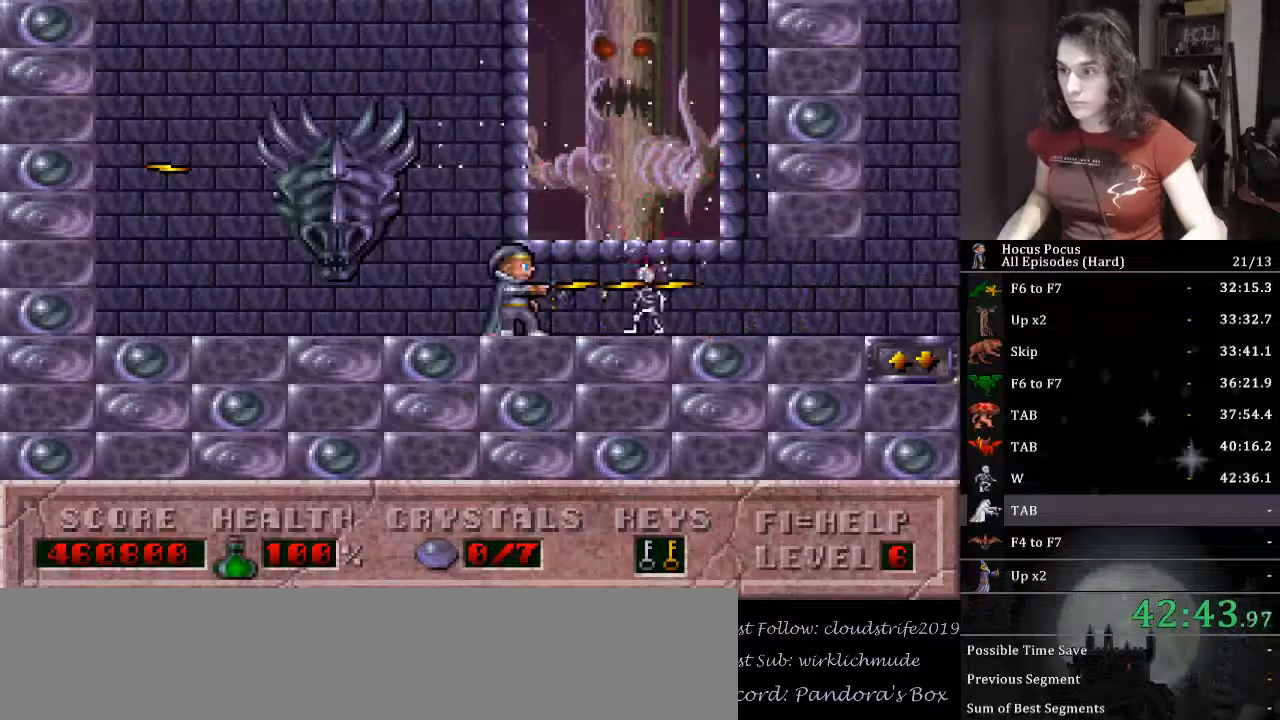
{"keys": ["right"], "events": [[67, "right", "down"], [167, "alt_l", "up"]]}
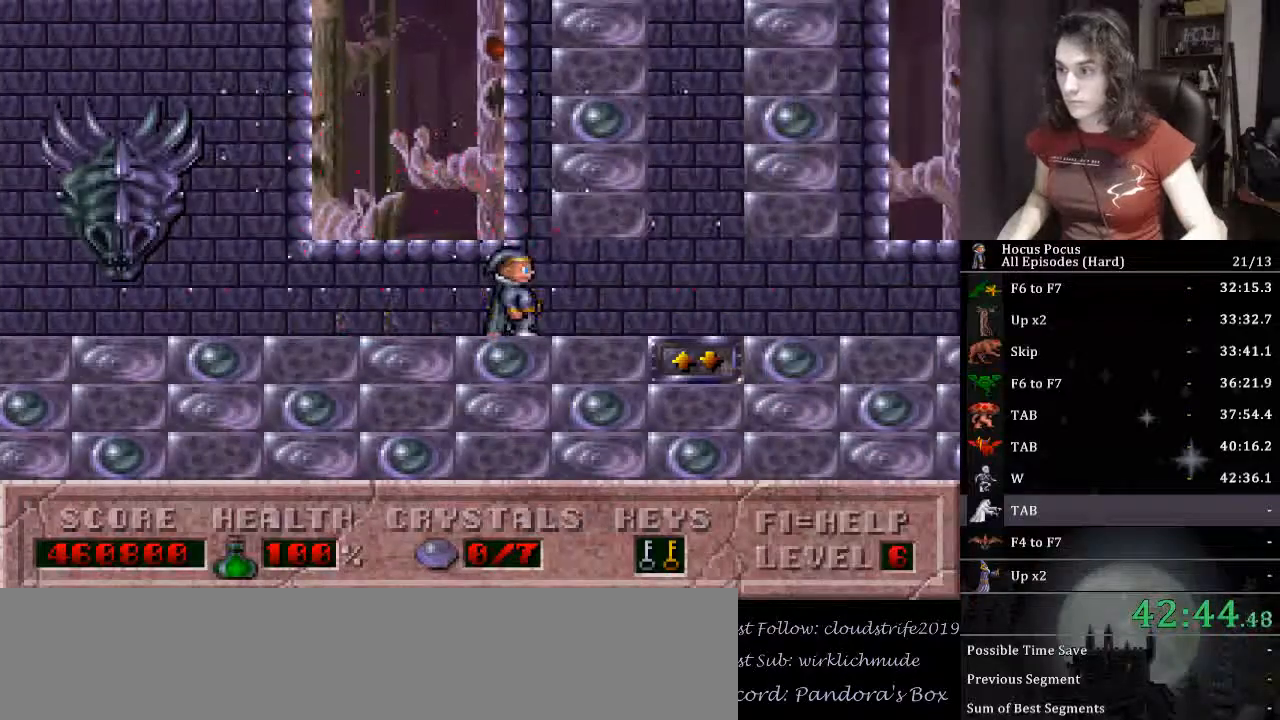
{"keys": ["left", "up"], "events": [[200, "up", "down"], [300, "left", "down"], [300, "right", "up"]]}
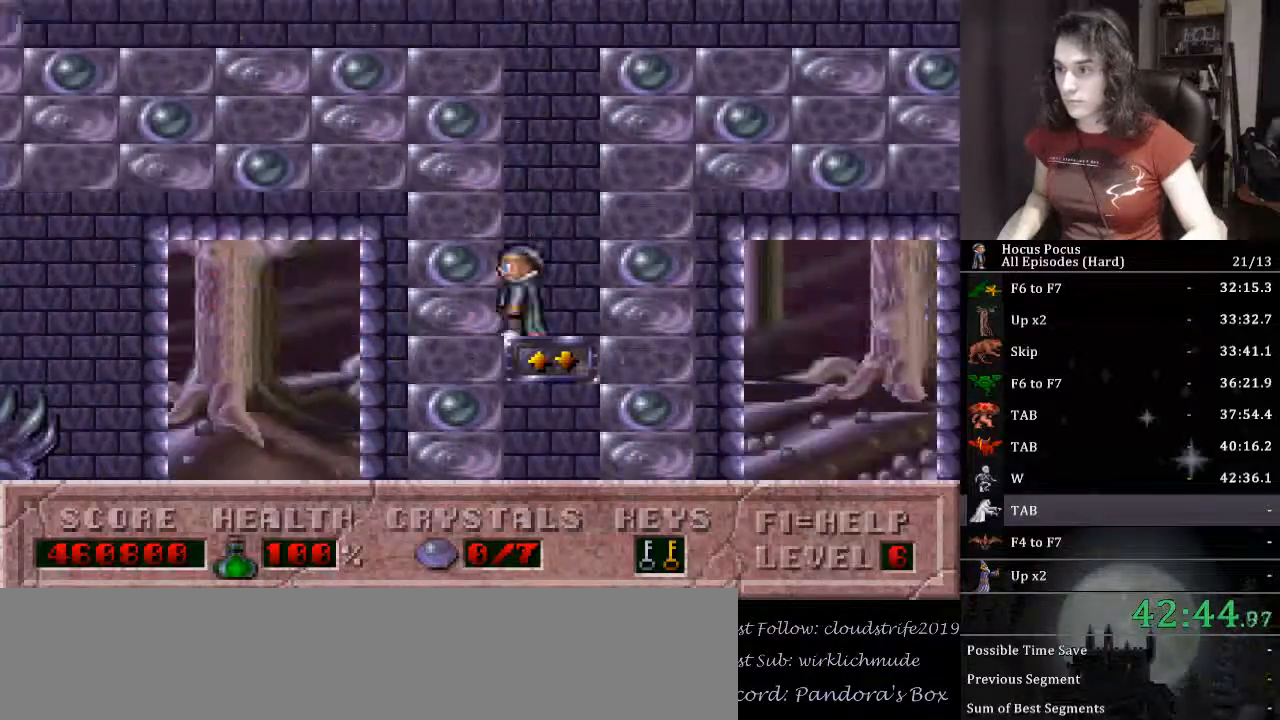
{"keys": ["left"], "events": [[433, "up", "up"]]}
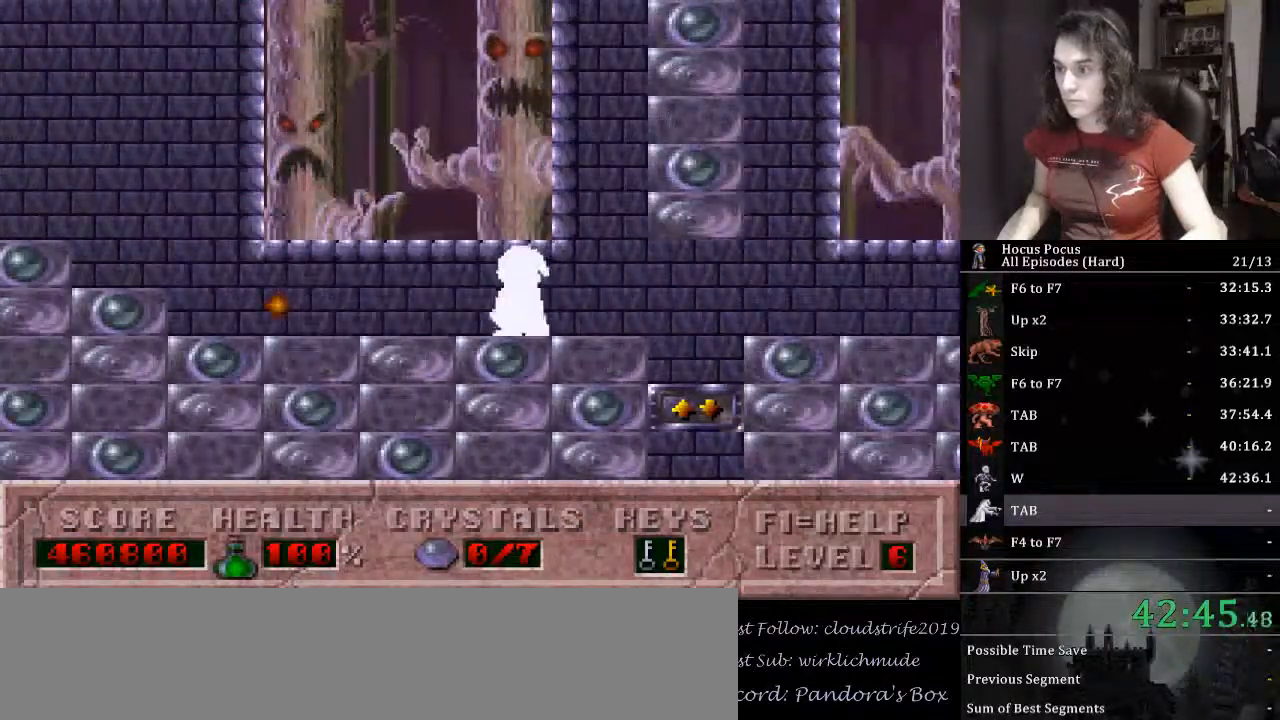
{"keys": ["left"], "events": []}
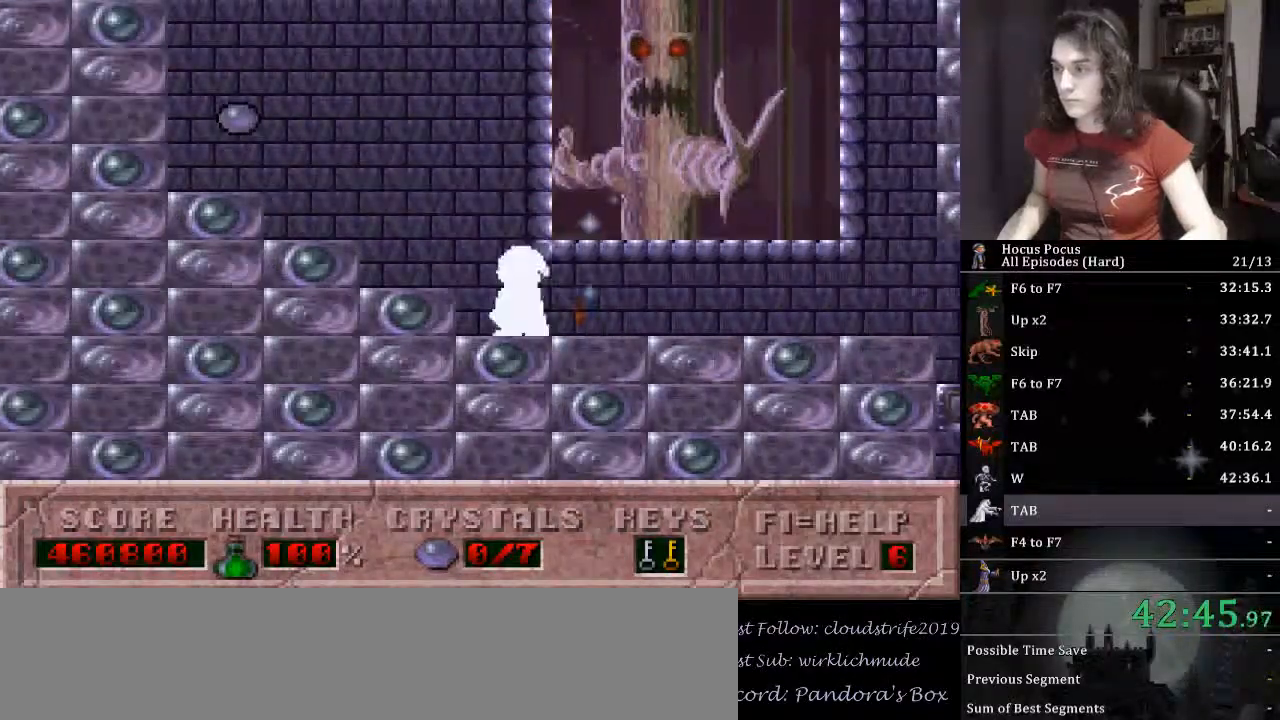
{"keys": ["left", "right"], "events": [[500, "right", "down"]]}
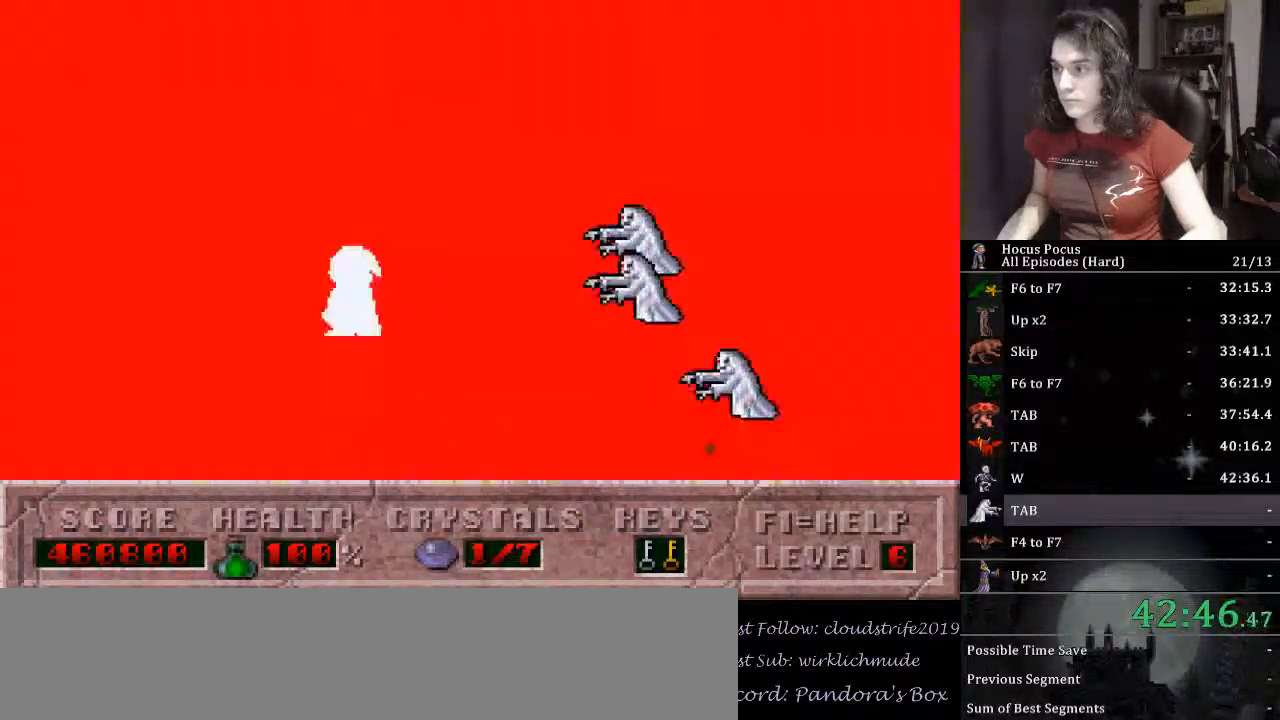
{"keys": ["alt_l", "right"], "events": [[33, "alt_l", "down"], [33, "left", "up"]]}
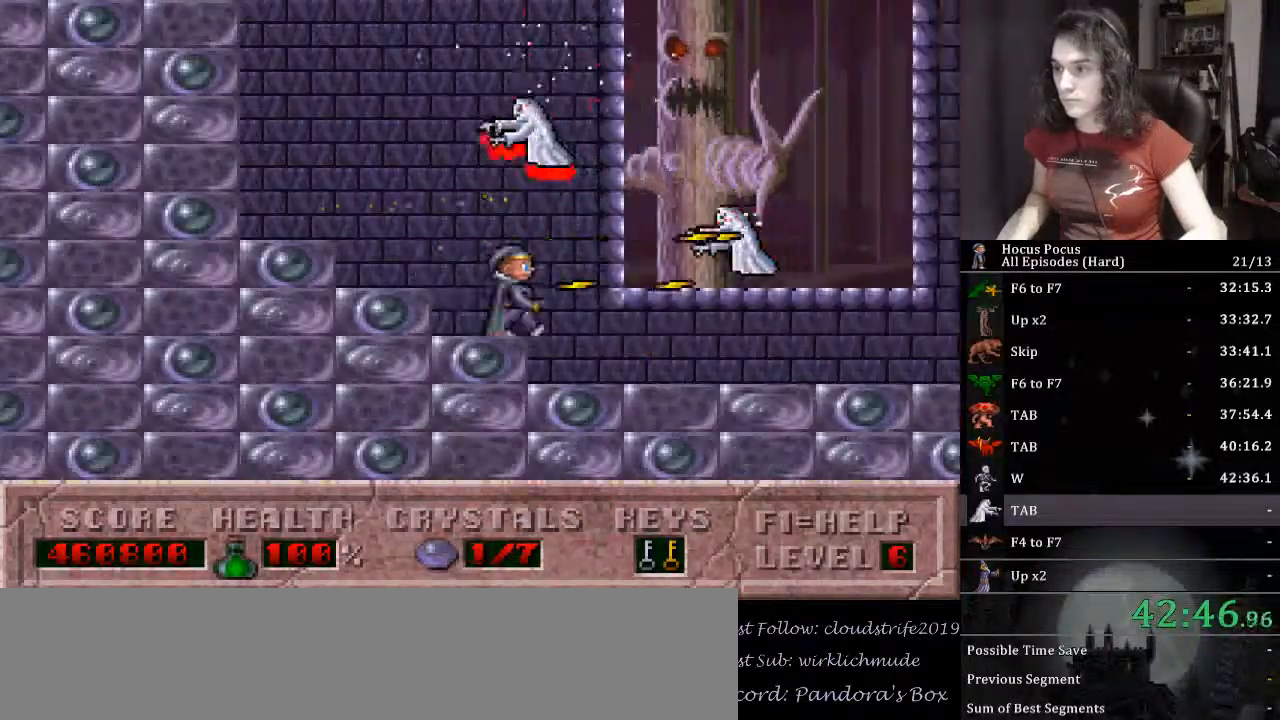
{"keys": ["alt_l", "right"], "events": []}
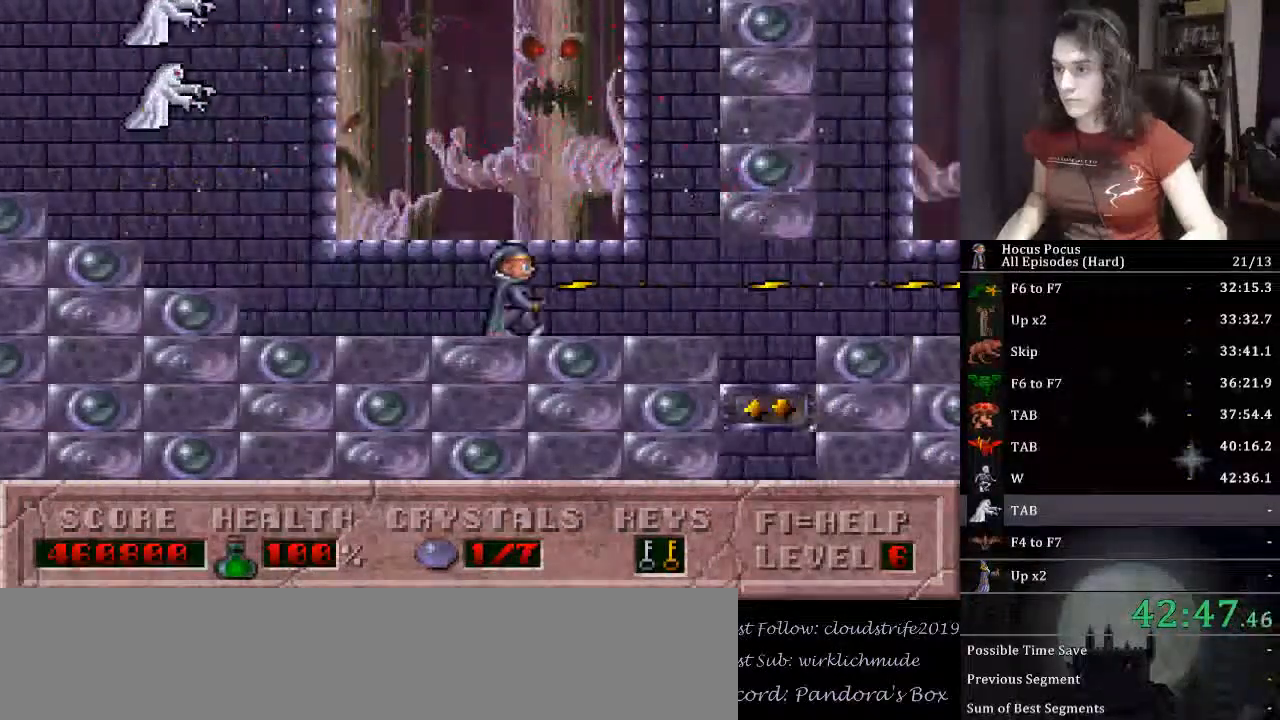
{"keys": ["right"], "events": [[67, "alt_l", "up"]]}
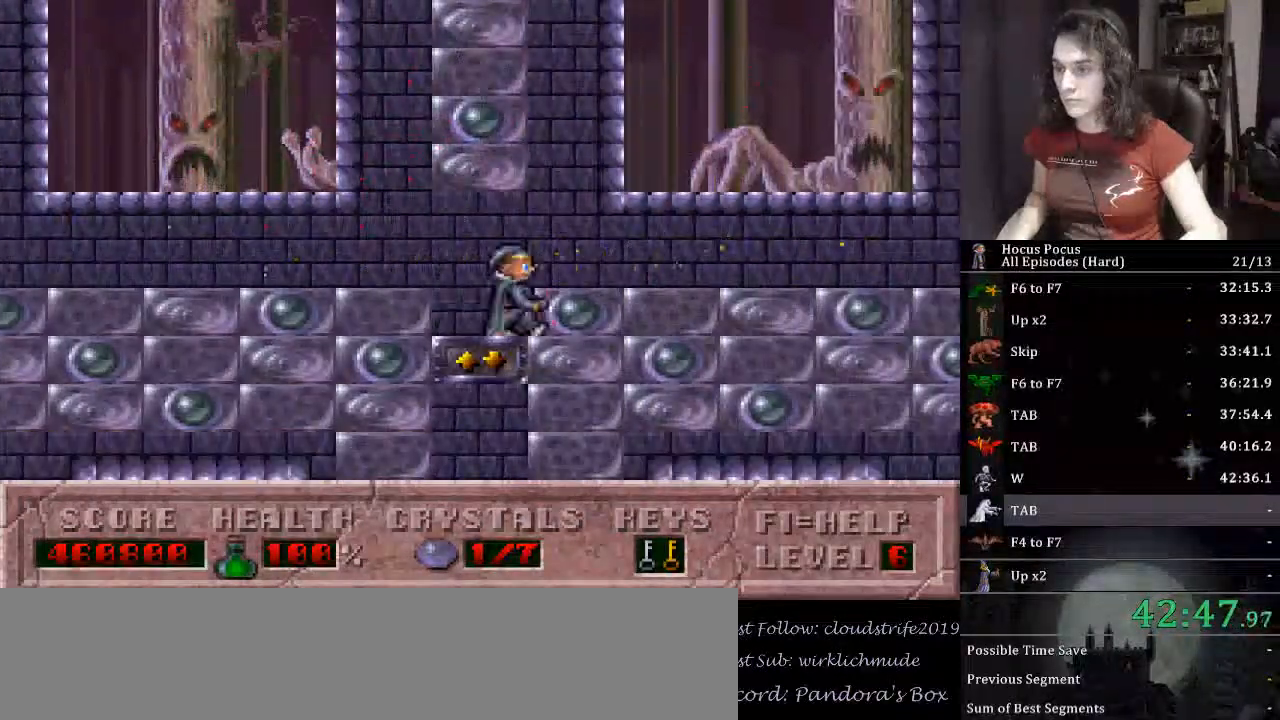
{"keys": ["right"], "events": []}
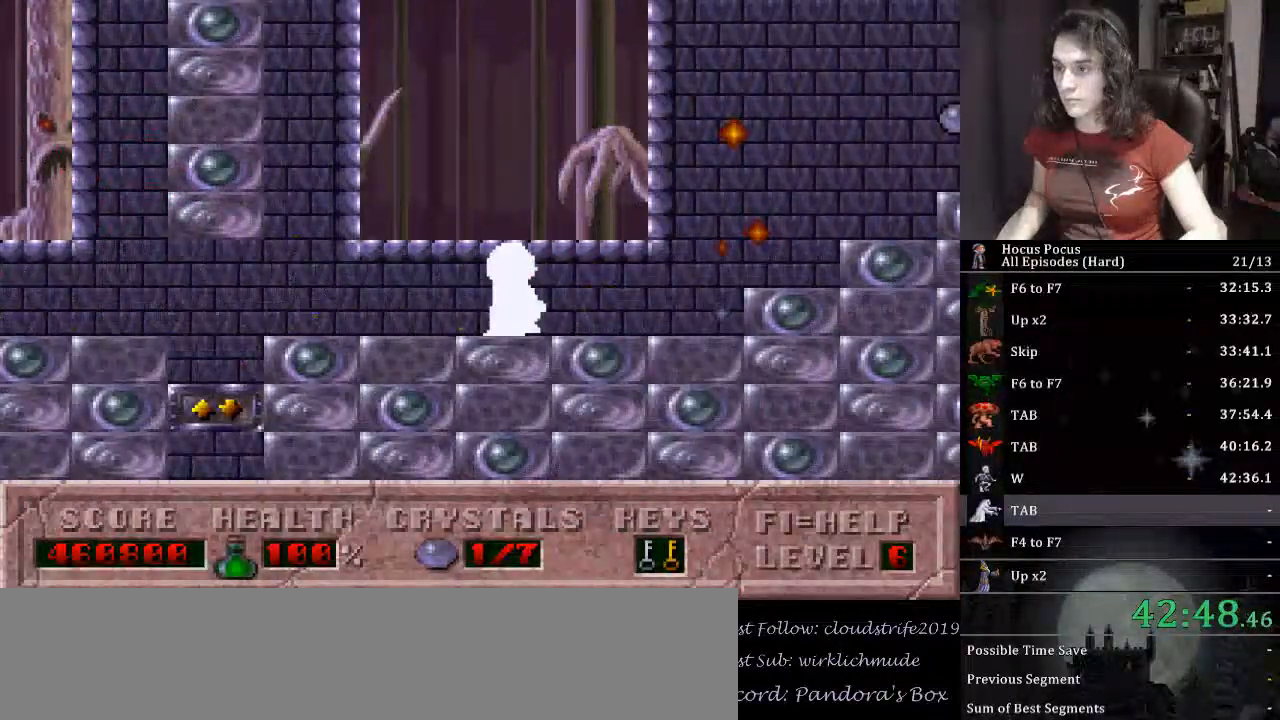
{"keys": ["right"], "events": []}
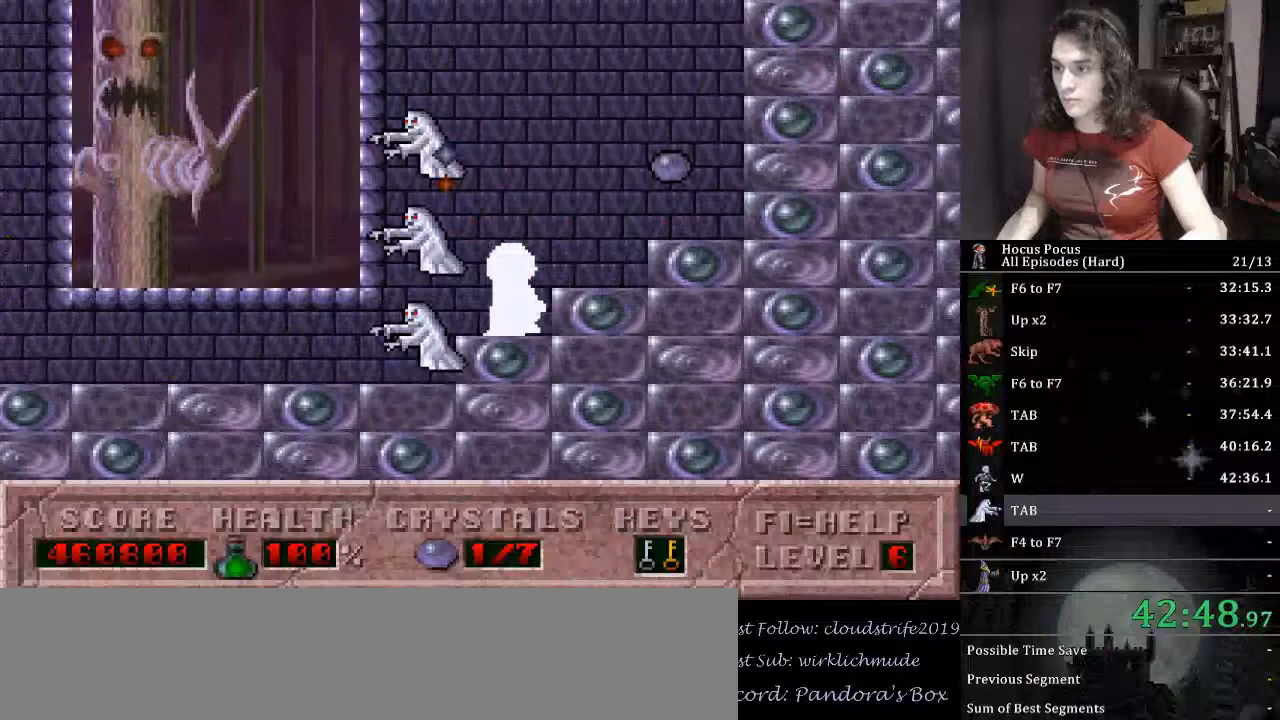
{"keys": ["alt_l"], "events": [[300, "alt_l", "down"], [300, "left", "down"], [333, "right", "up"], [500, "left", "up"]]}
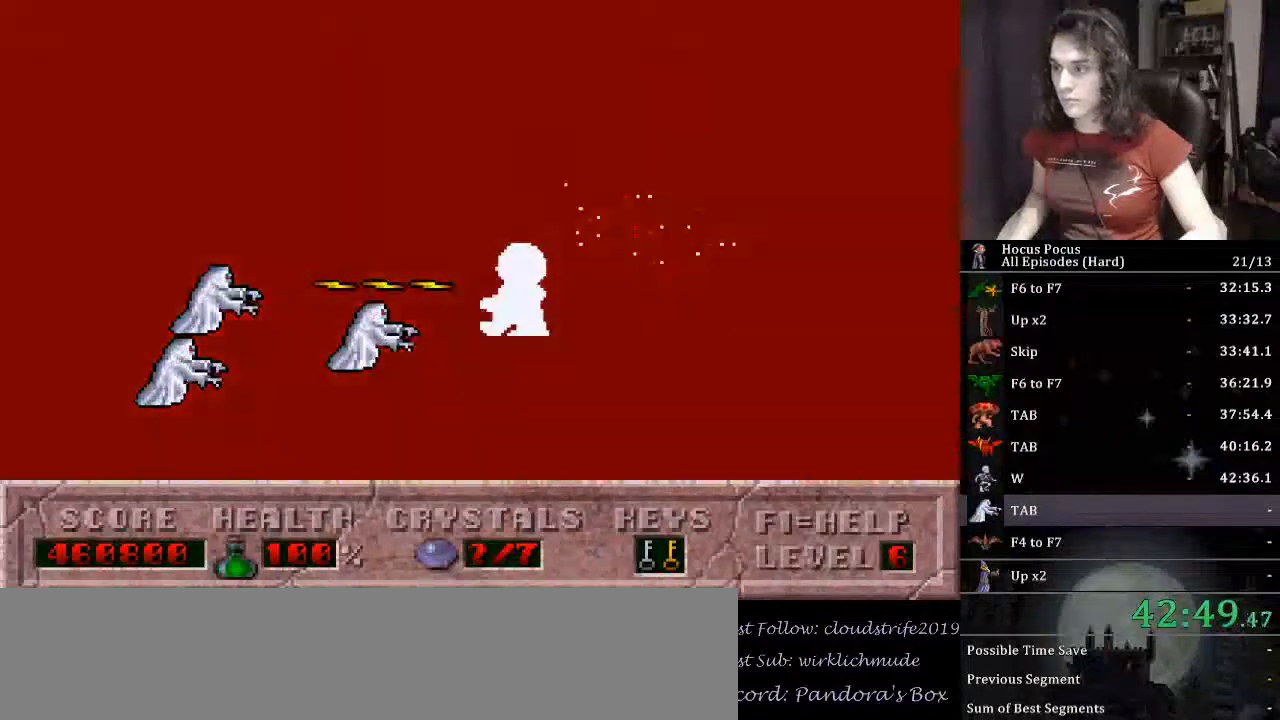
{"keys": ["alt_l"], "events": []}
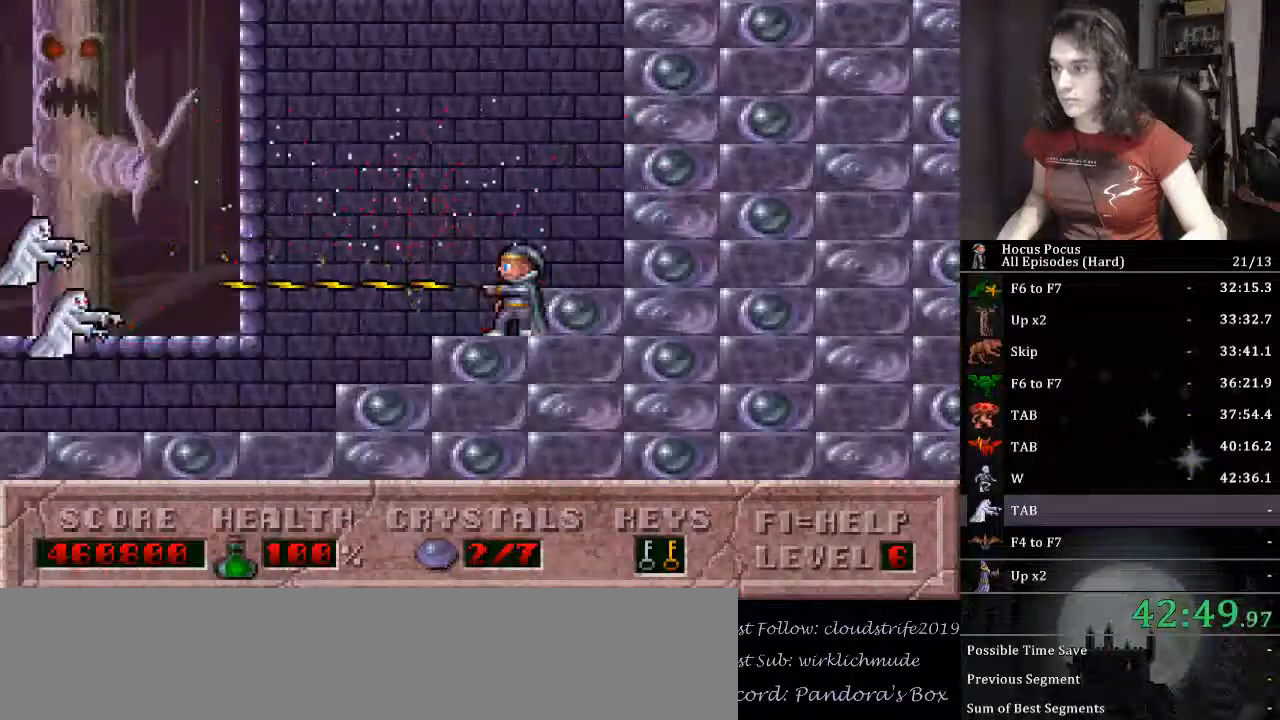
{"keys": ["alt_l", "left"], "events": [[100, "left", "down"]]}
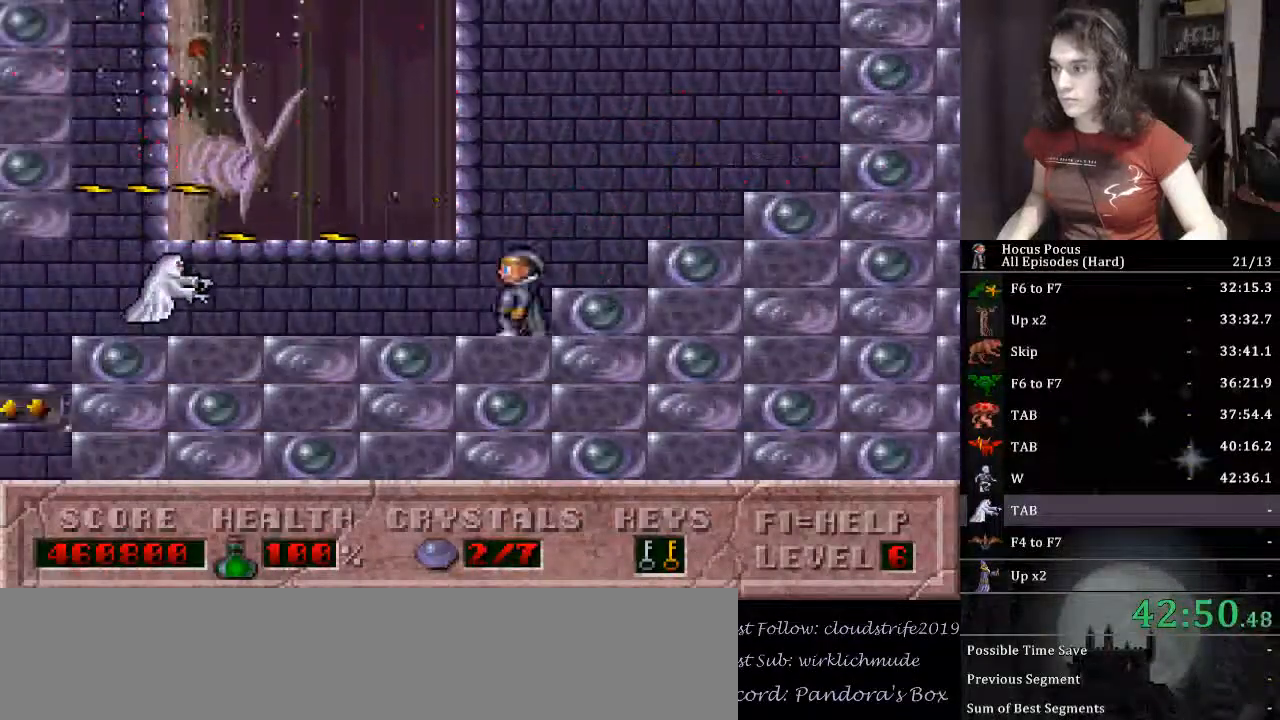
{"keys": ["alt_l", "left"], "events": []}
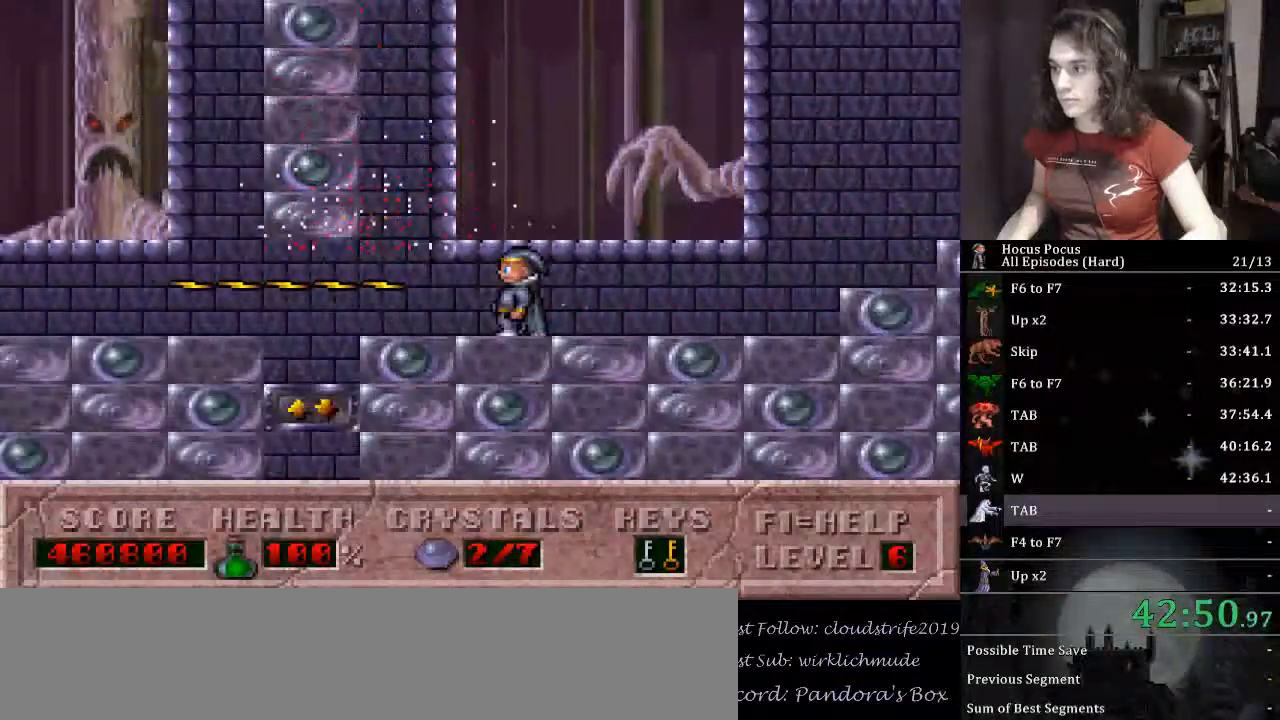
{"keys": ["down", "right"], "events": [[33, "alt_l", "up"], [267, "down", "down"], [367, "left", "up"], [367, "right", "down"]]}
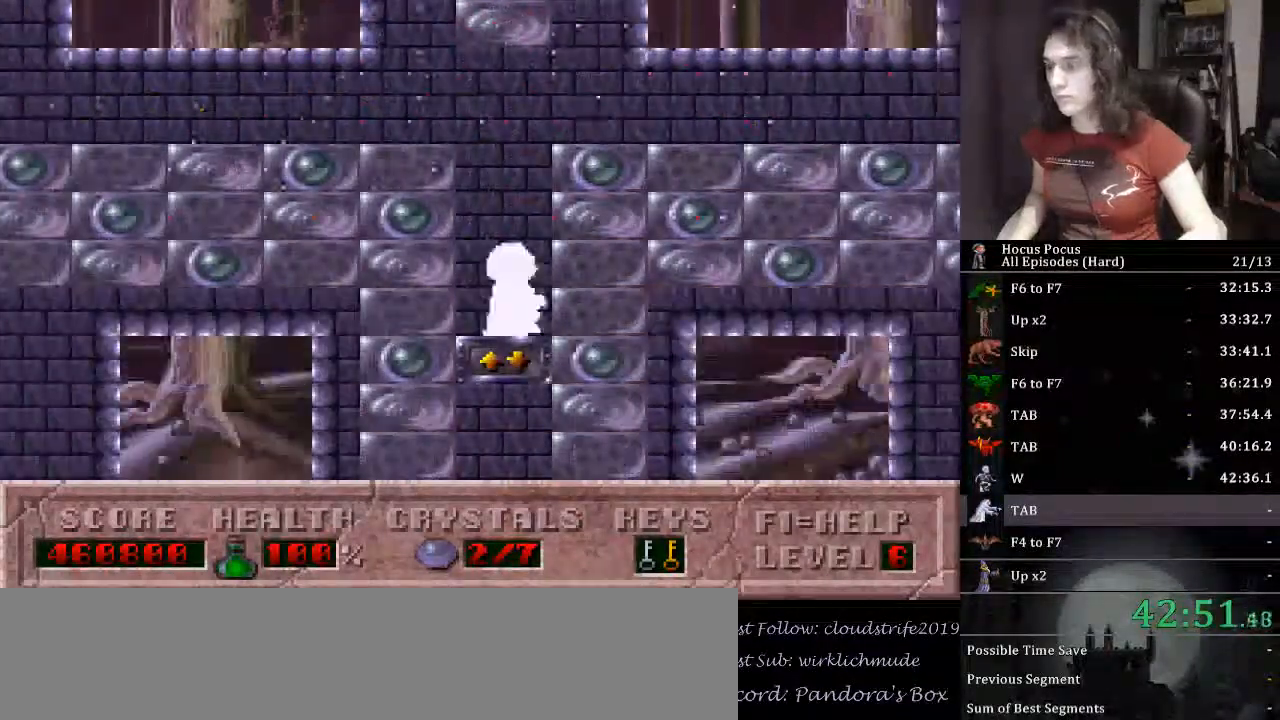
{"keys": ["down", "right"], "events": []}
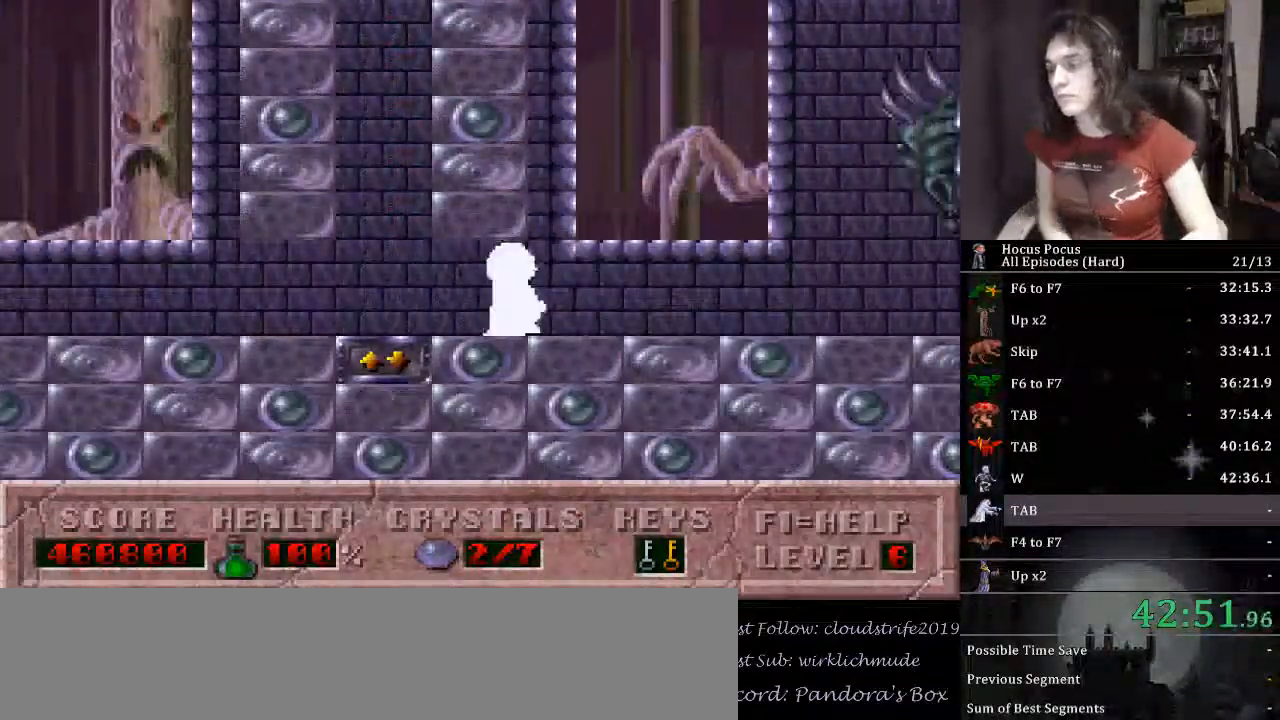
{"keys": ["right"], "events": [[200, "down", "up"]]}
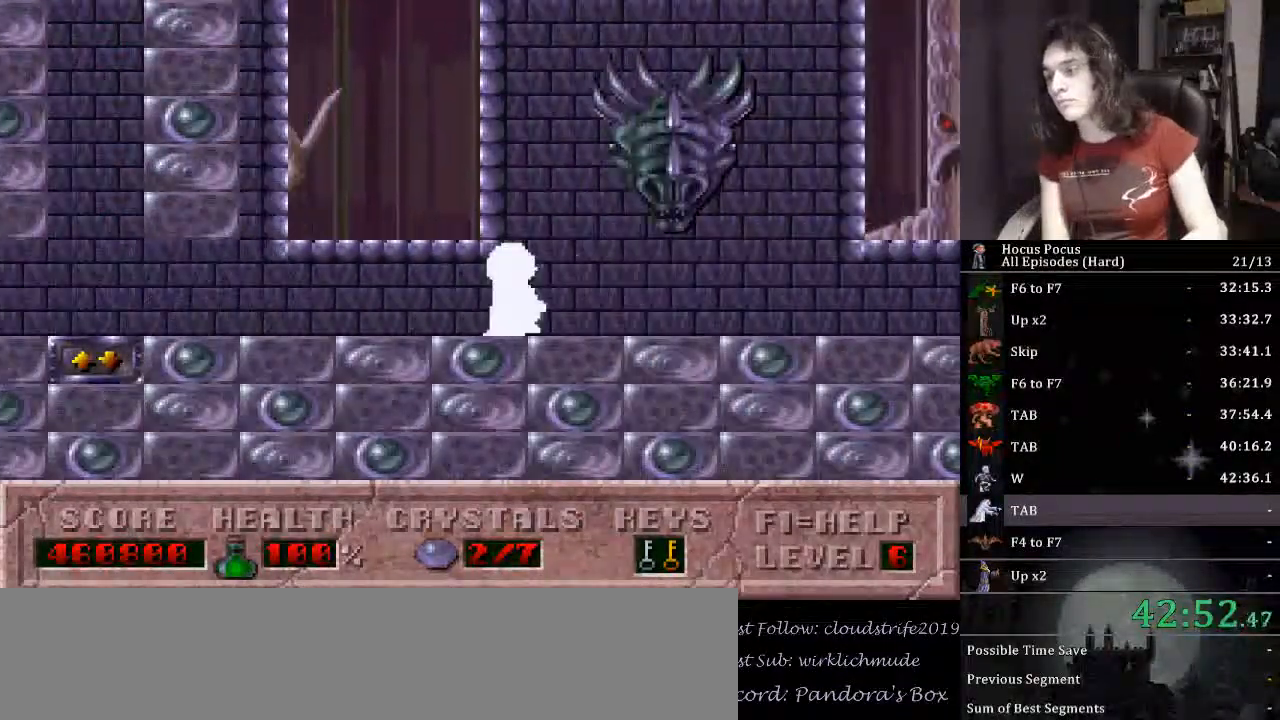
{"keys": ["right"], "events": []}
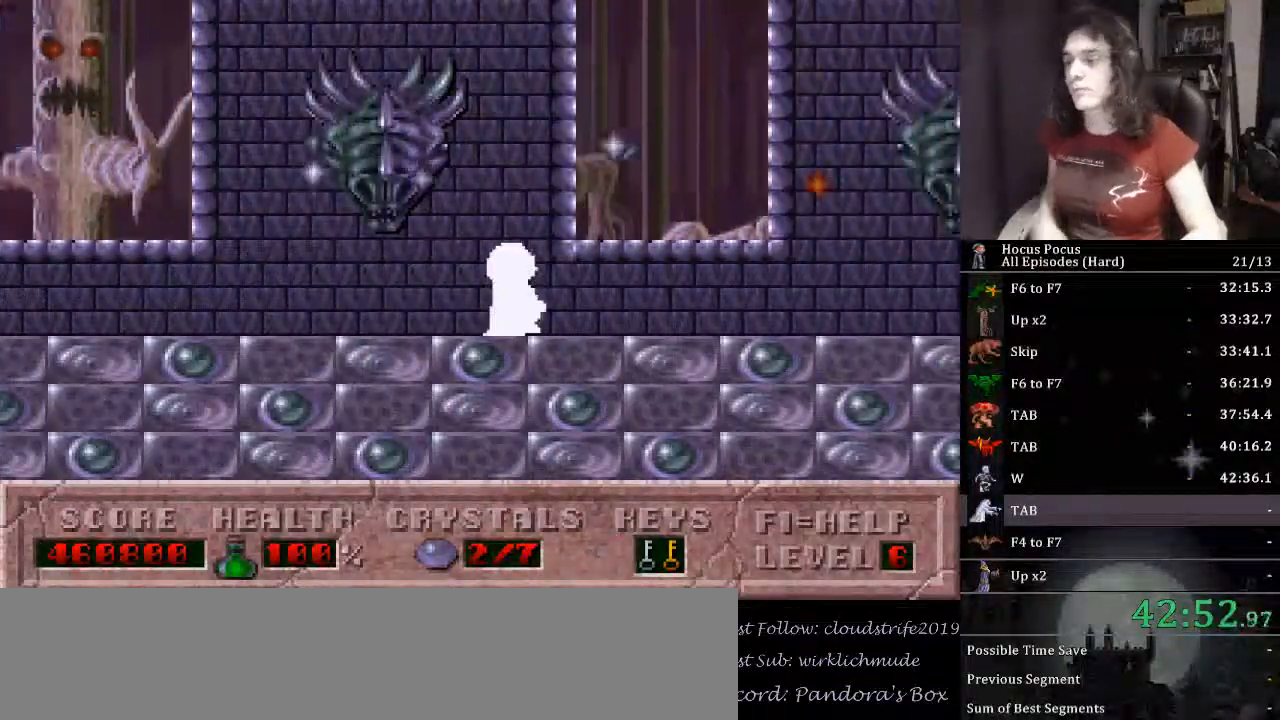
{"keys": ["right"], "events": []}
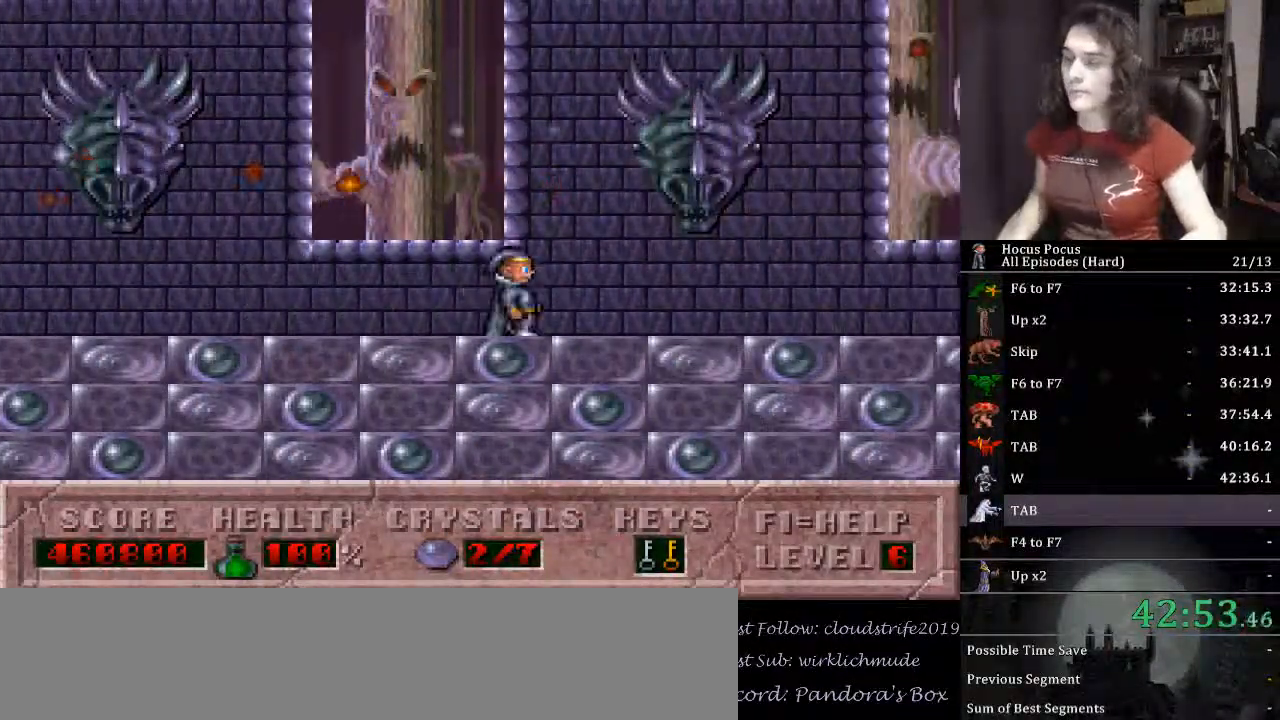
{"keys": ["right"], "events": []}
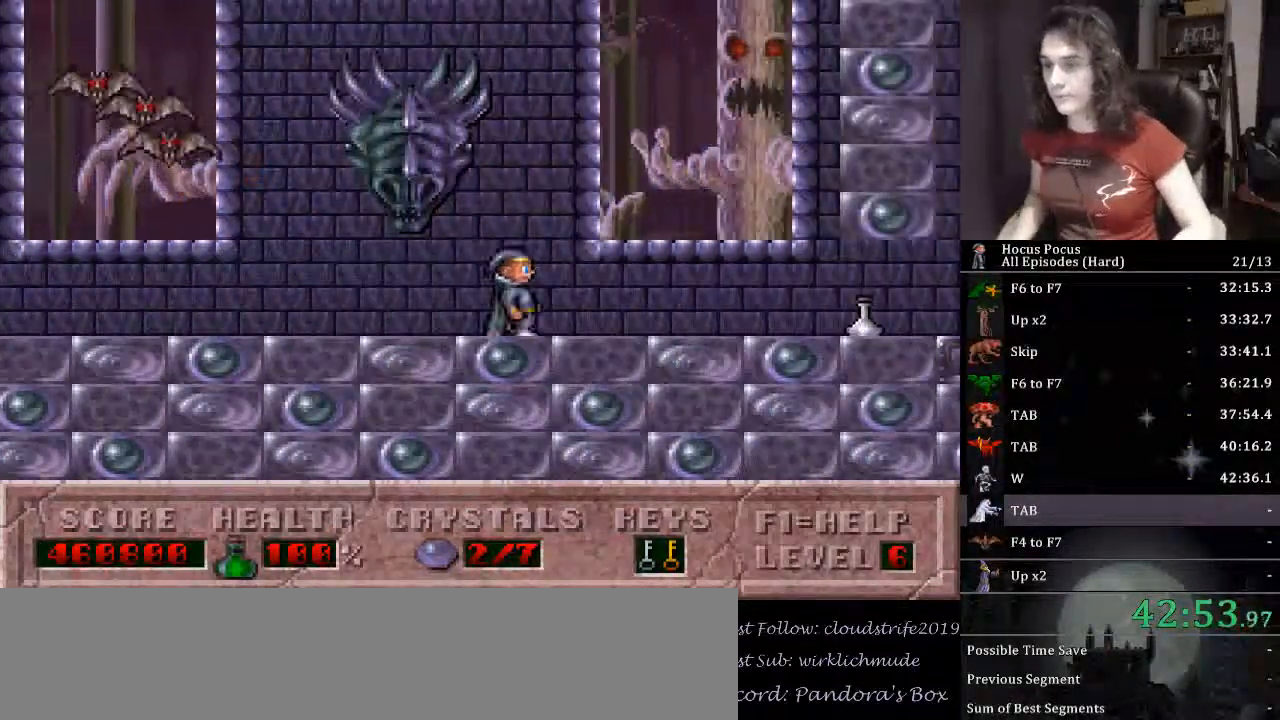
{"keys": ["right"], "events": []}